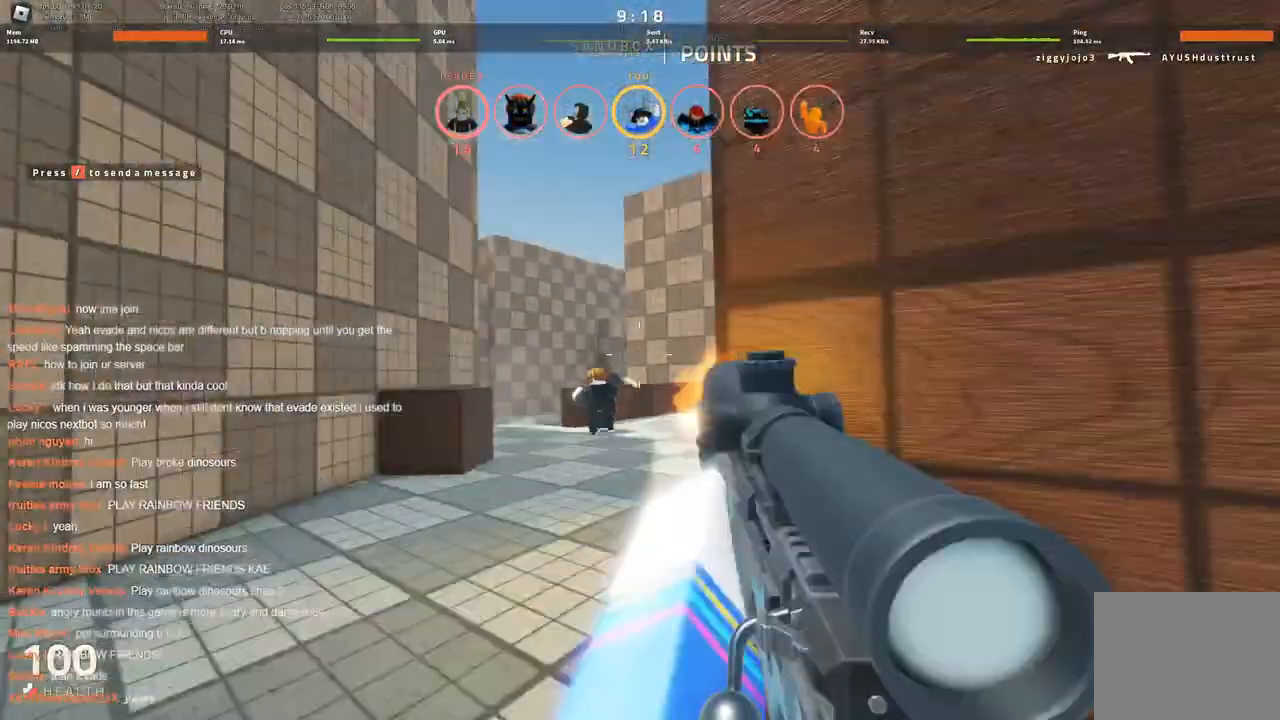
Gameplay with keyboard; each line is a JSON object with the keys held at the frame after it. "events" lists presses ("down") and releases ("up") of "a", "ctrl", "d", "s", "space" and "w" between this image and that frame as [ms after this image, input, new state], when the widget could be followed in between. No other keys are recorded. Mouse input is not recorded.
{"keys": ["a"], "events": [[166, "d", "down"], [416, "a", "down"], [416, "d", "up"]]}
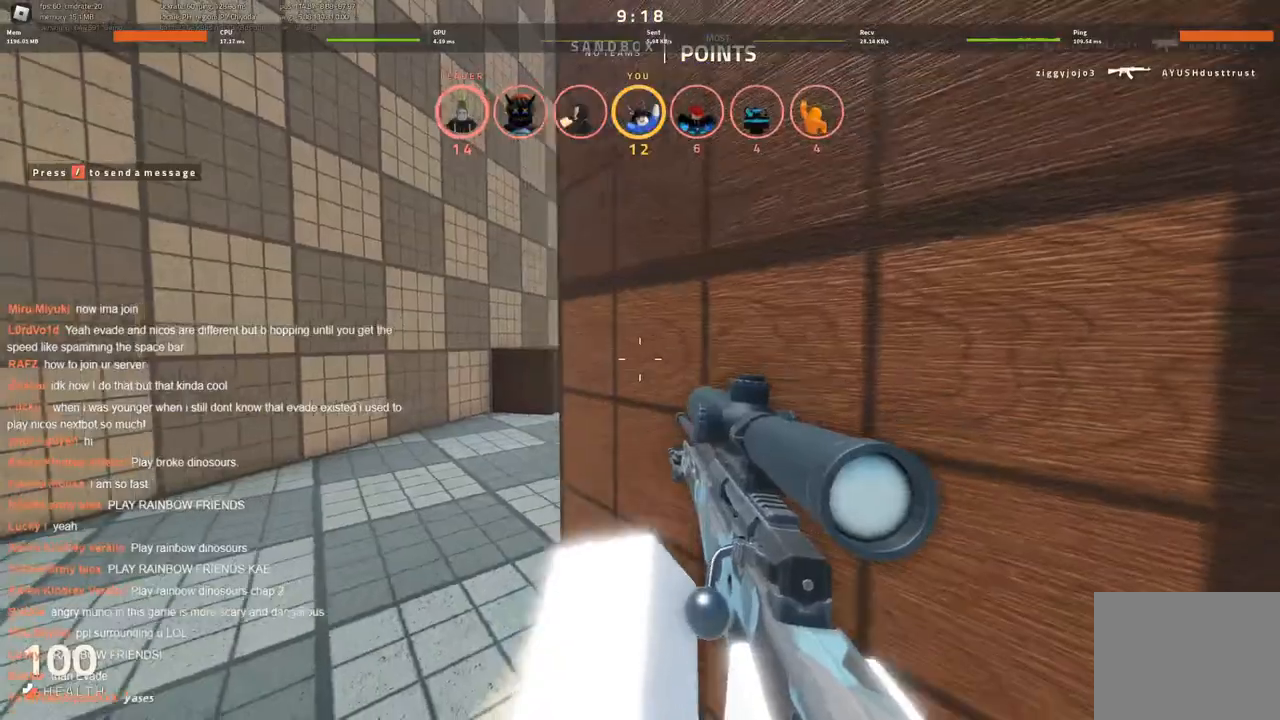
{"keys": [], "events": [[100, "a", "up"], [100, "d", "down"], [250, "a", "down"], [250, "d", "up"], [333, "a", "up"]]}
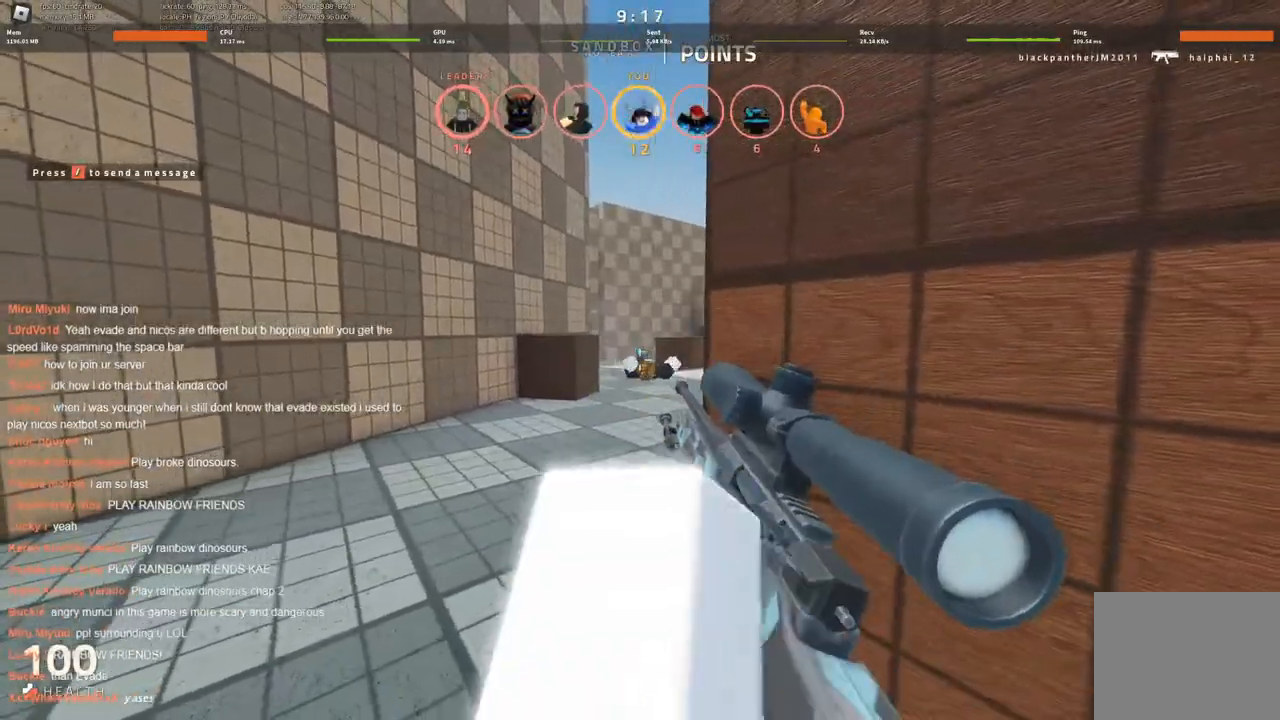
{"keys": [], "events": [[83, "d", "down"], [266, "d", "up"]]}
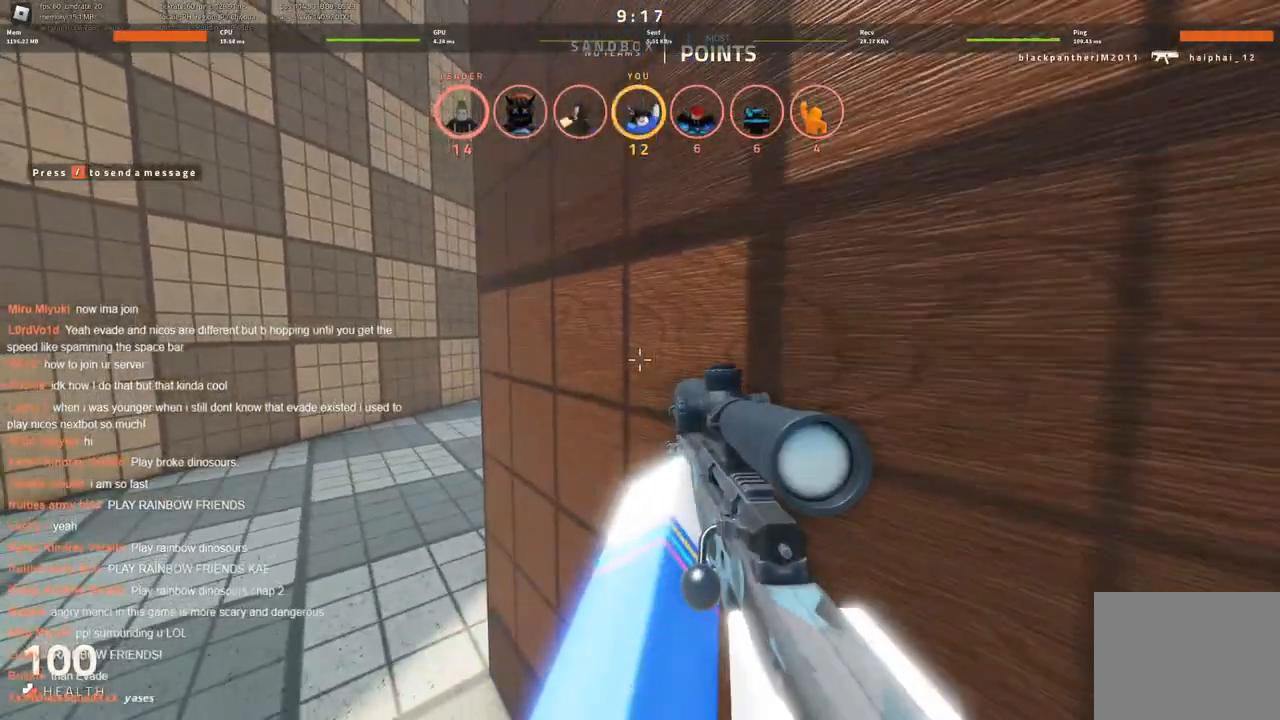
{"keys": [], "events": [[83, "a", "down"], [416, "a", "up"]]}
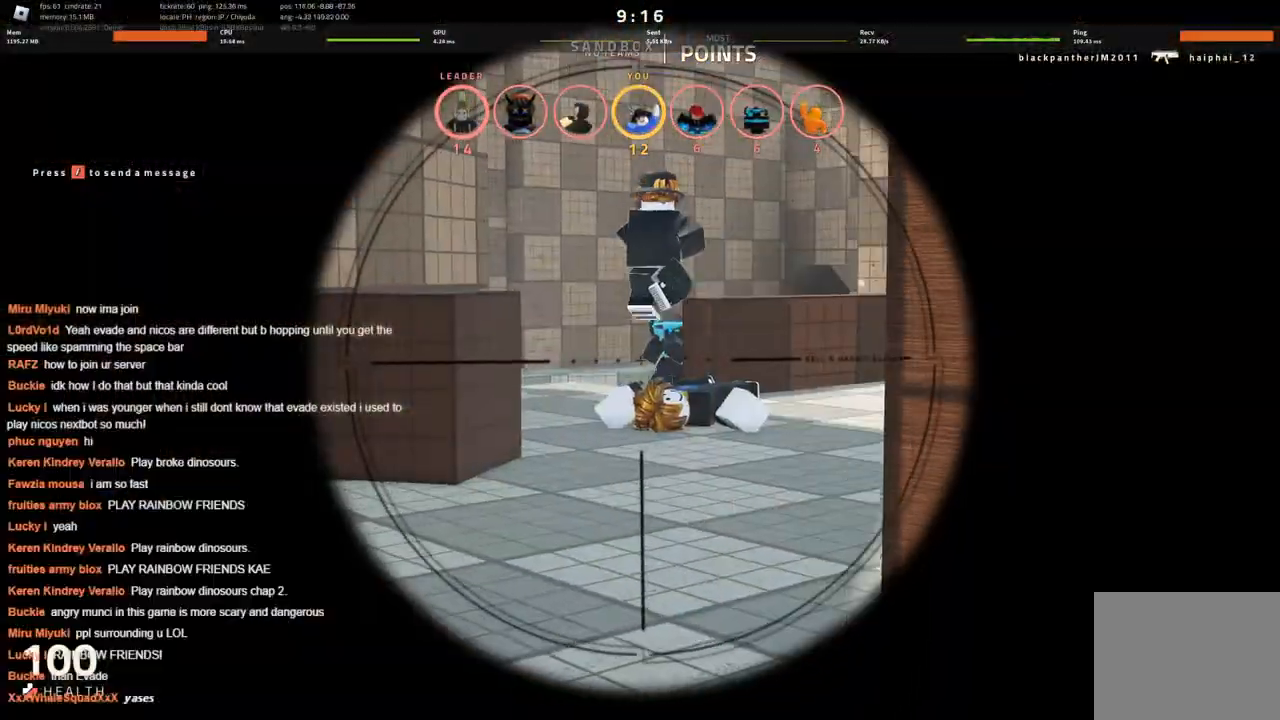
{"keys": ["d"], "events": [[333, "d", "down"]]}
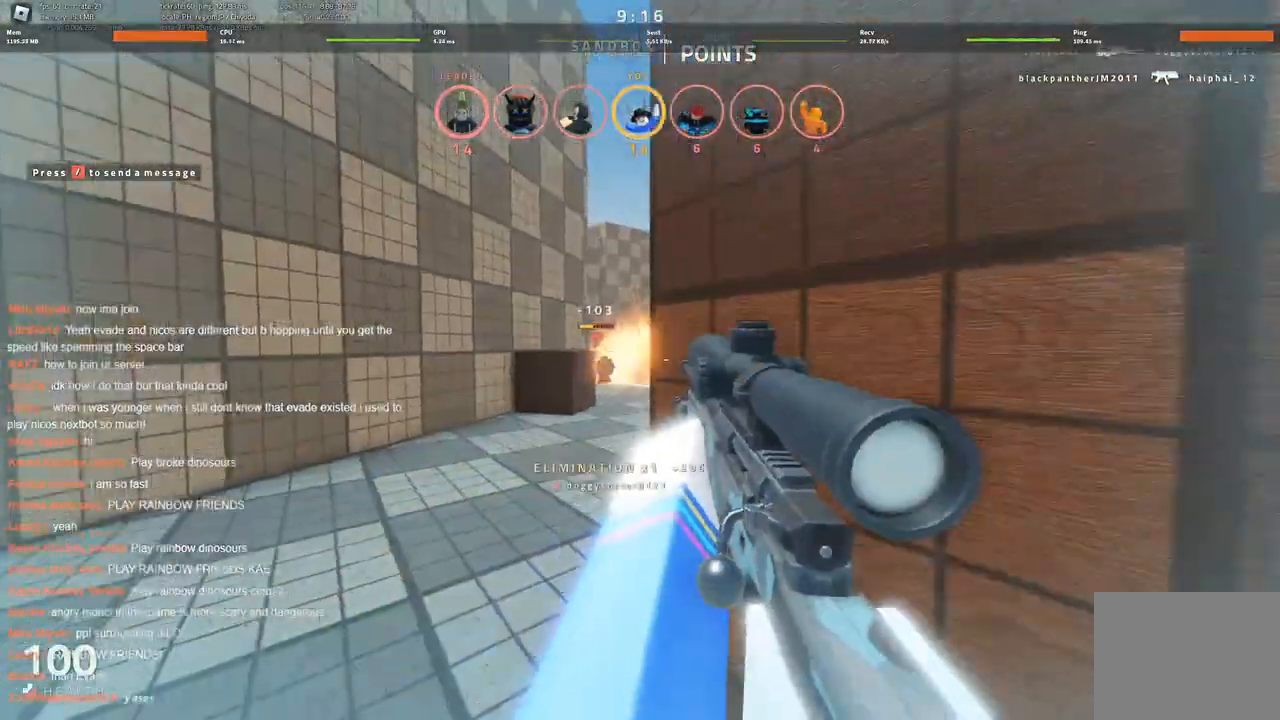
{"keys": ["a", "w"], "events": [[166, "a", "down"], [166, "d", "up"], [316, "w", "down"]]}
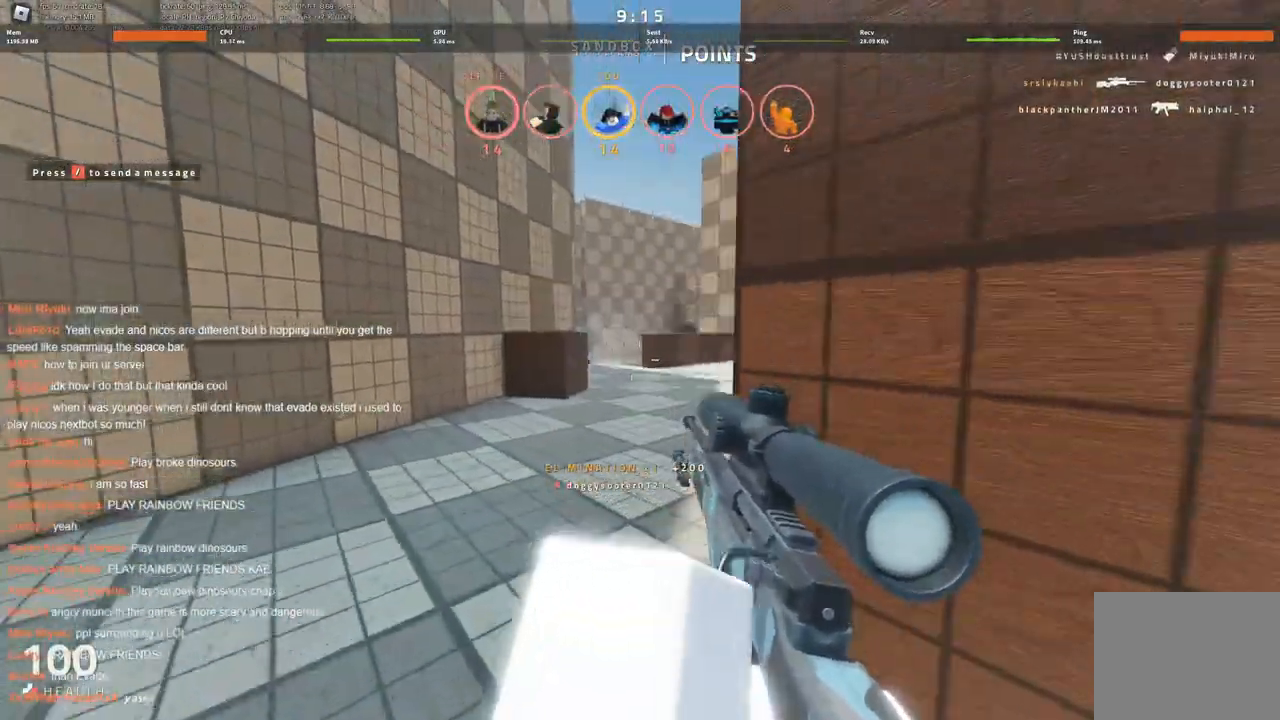
{"keys": ["w"], "events": [[33, "a", "up"]]}
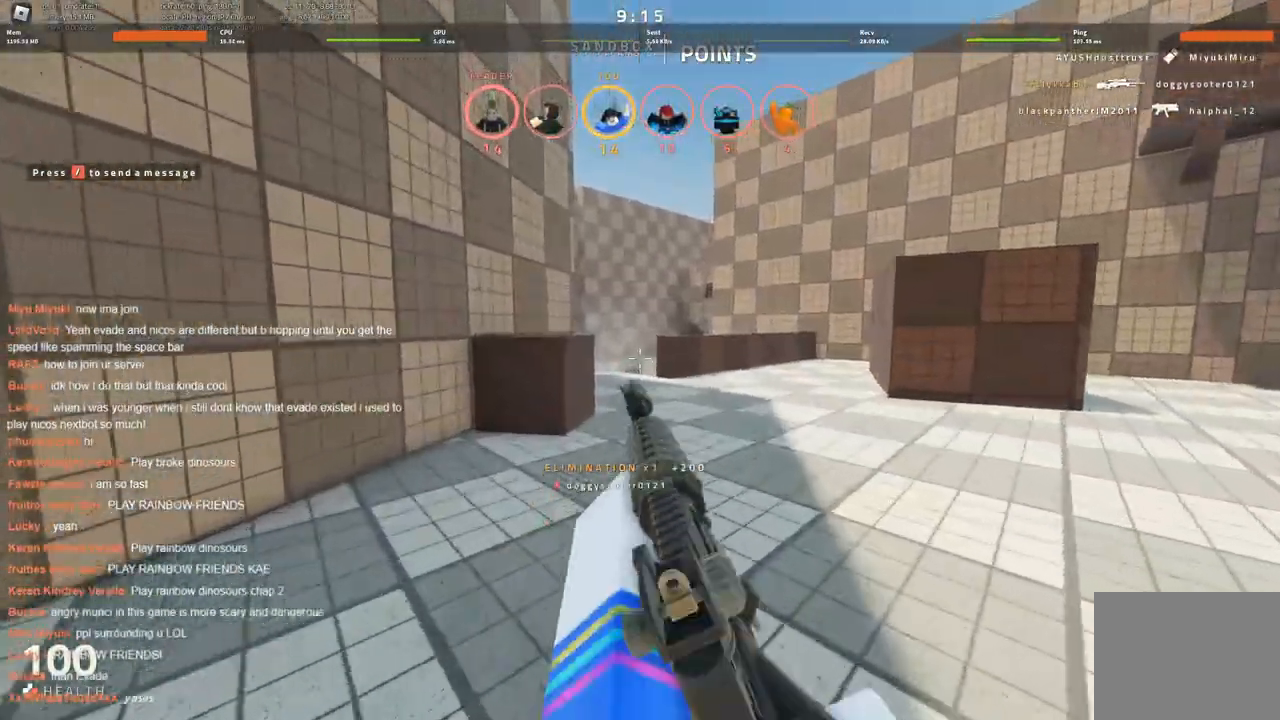
{"keys": ["w"], "events": []}
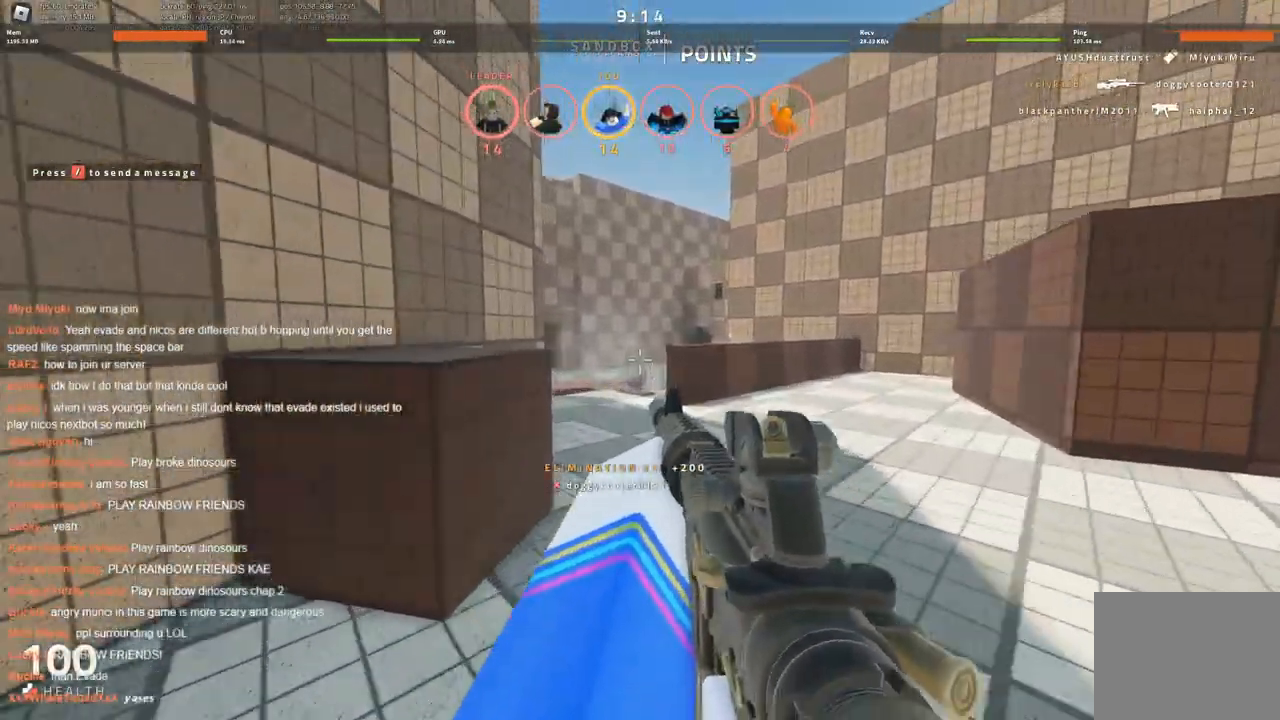
{"keys": ["w"], "events": []}
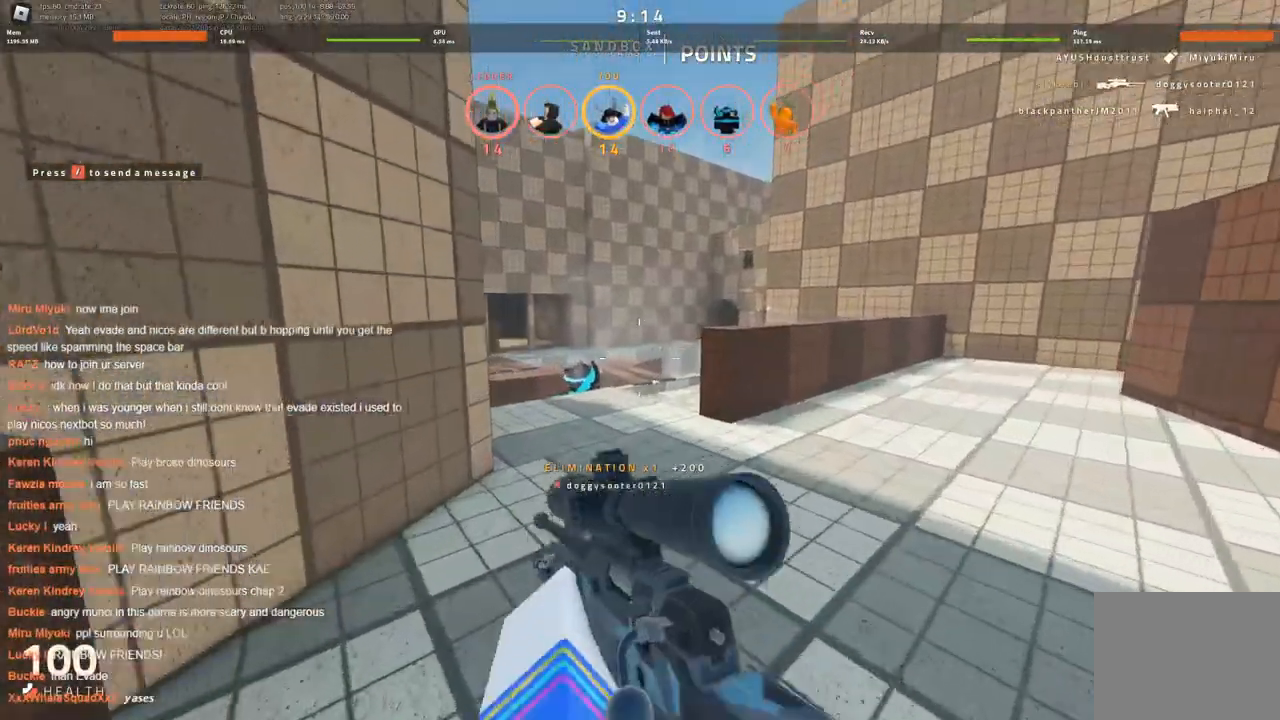
{"keys": [], "events": [[500, "w", "up"]]}
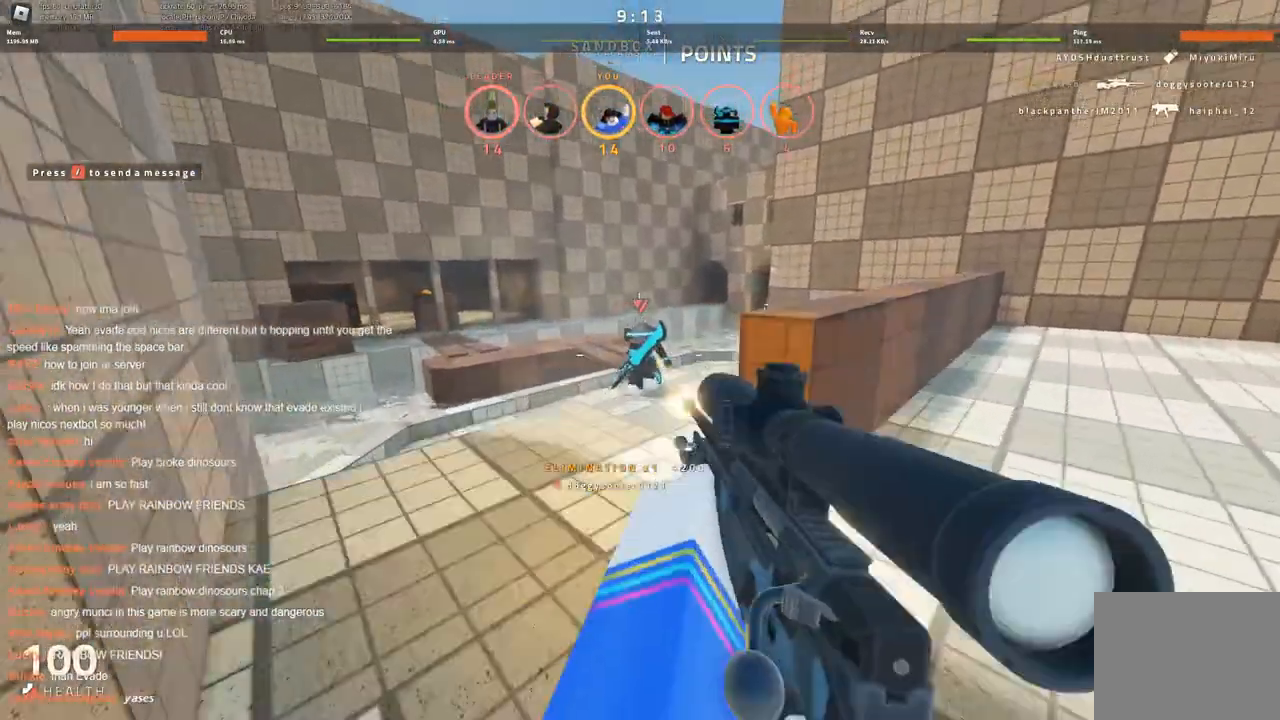
{"keys": ["d"], "events": [[100, "s", "down"], [333, "d", "down"], [433, "s", "up"]]}
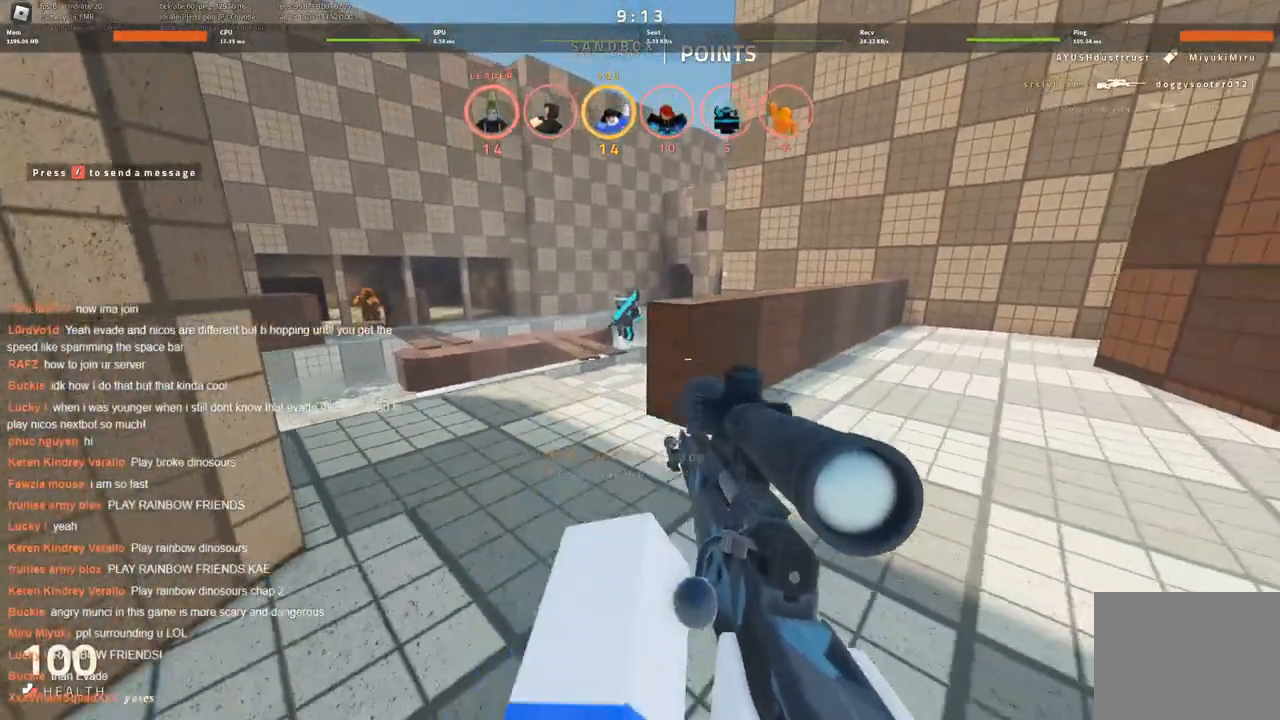
{"keys": ["d", "w"], "events": [[16, "w", "down"], [450, "w", "up"], [500, "w", "down"]]}
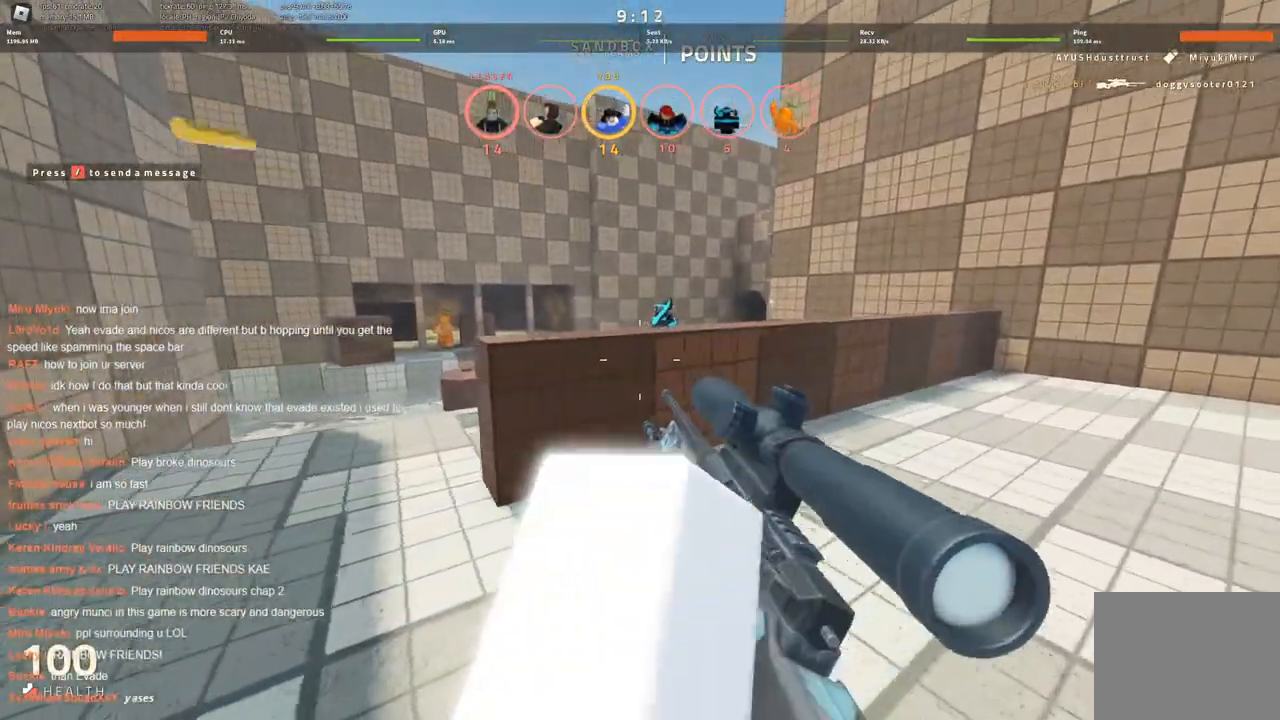
{"keys": [], "events": [[233, "d", "up"], [416, "d", "down"], [500, "d", "up"], [500, "w", "up"]]}
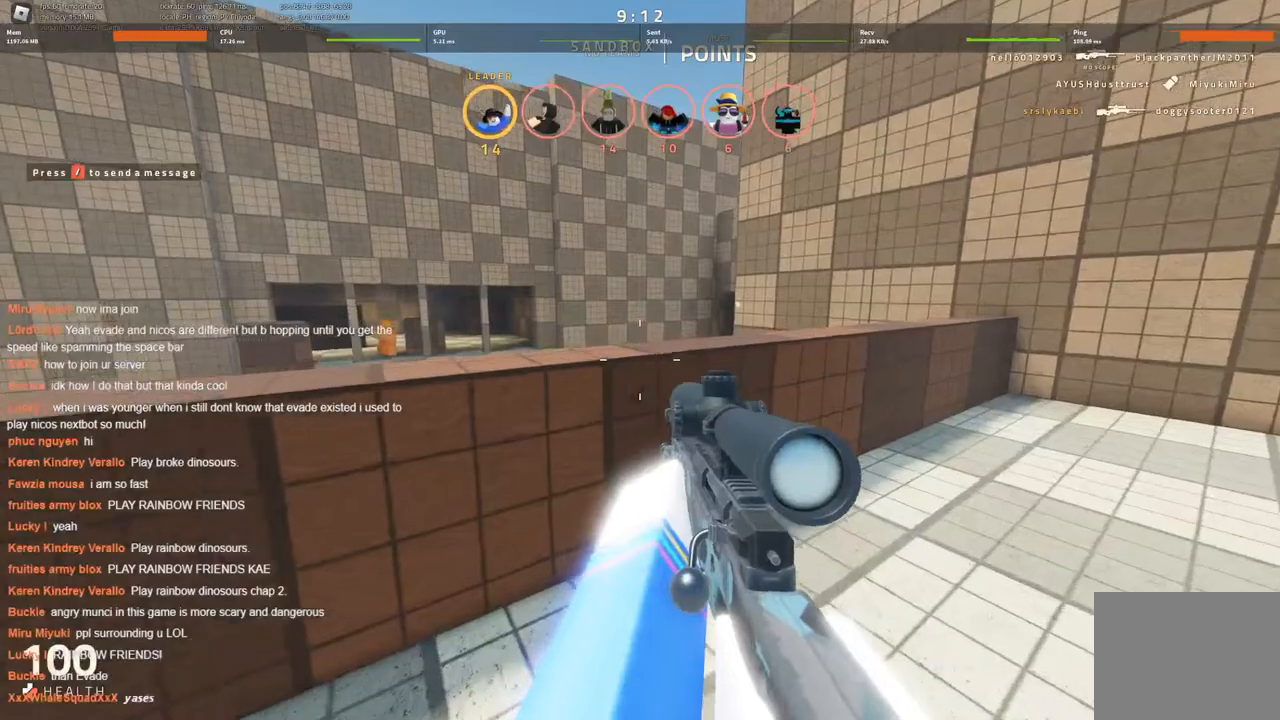
{"keys": ["space"], "events": [[483, "space", "down"]]}
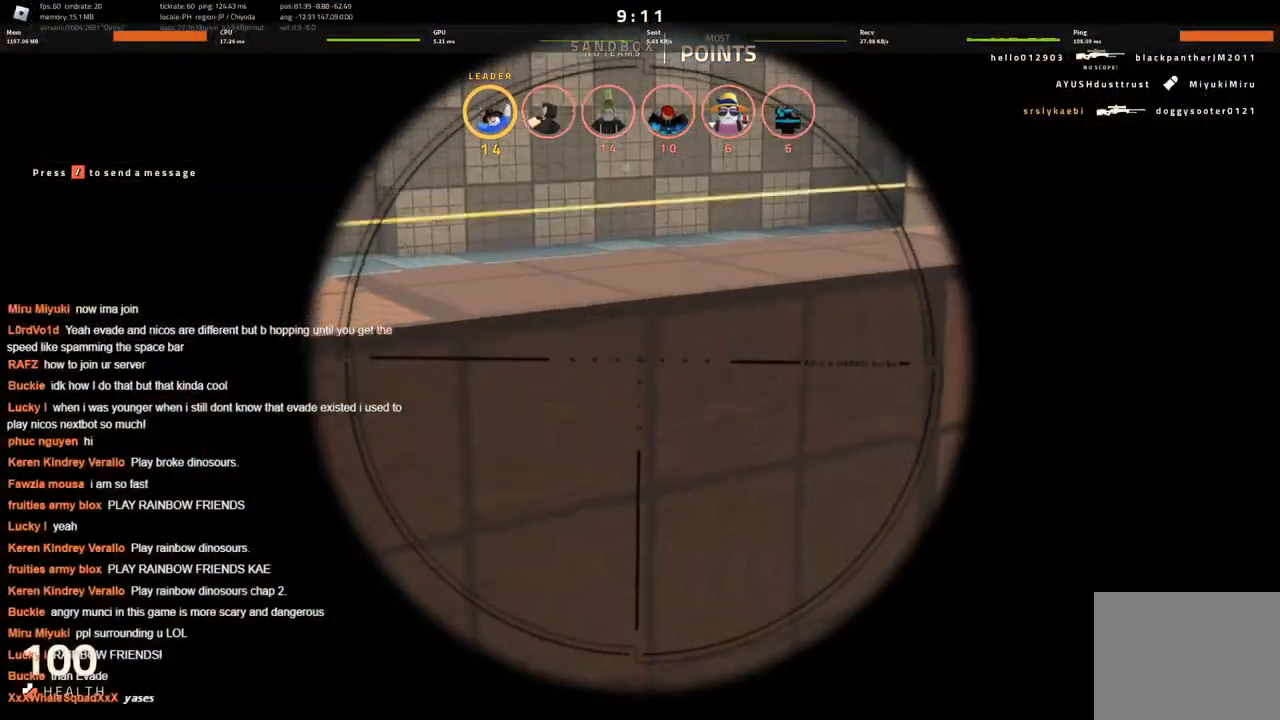
{"keys": [], "events": [[116, "space", "up"]]}
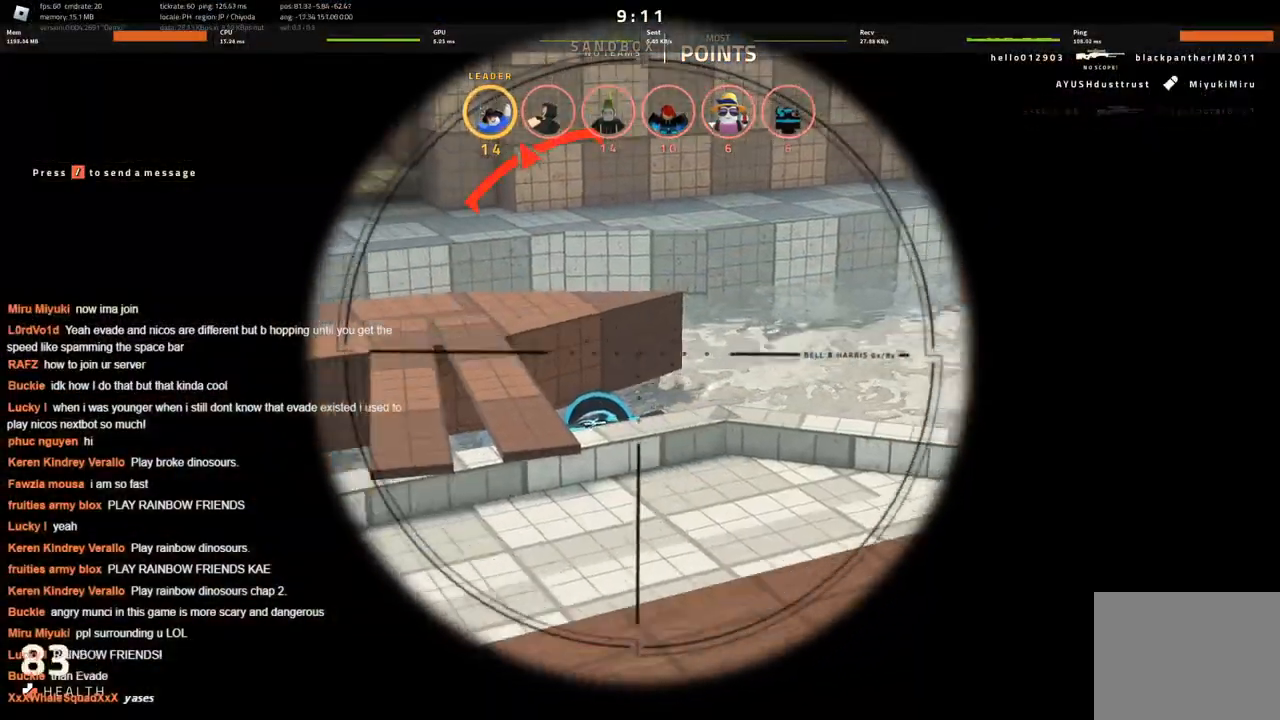
{"keys": ["d"], "events": [[183, "d", "down"]]}
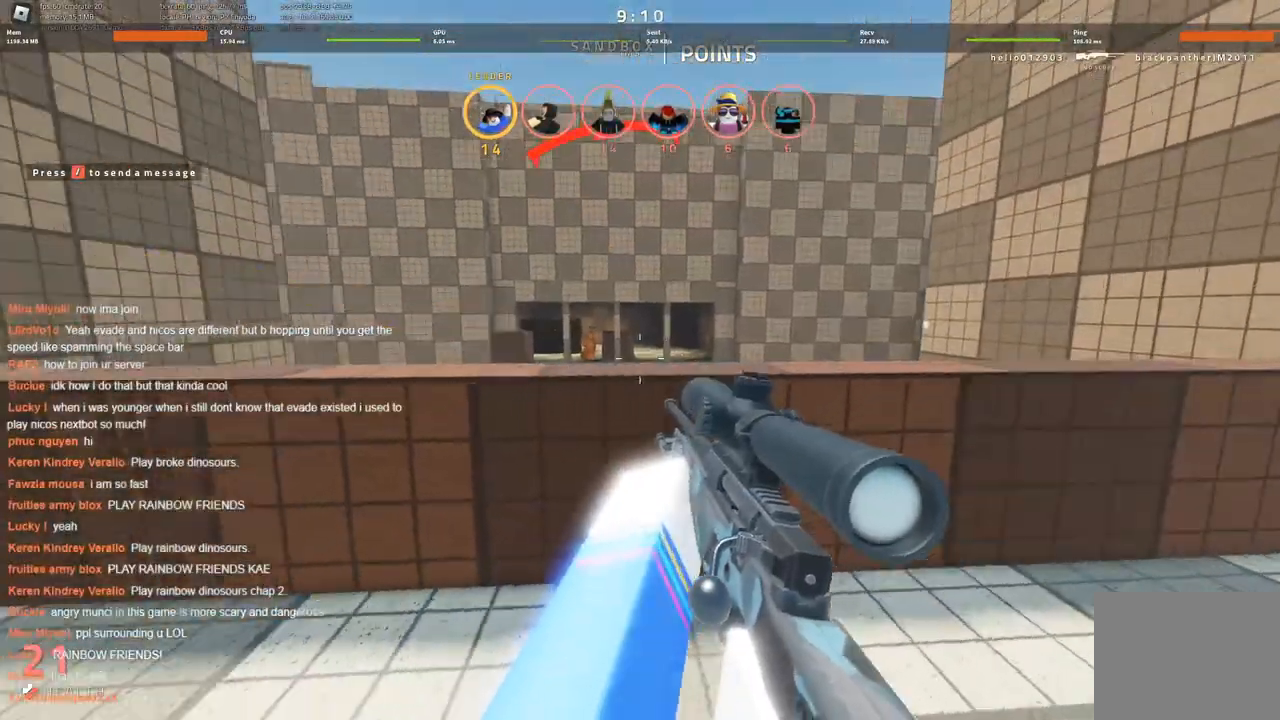
{"keys": ["ctrl", "d"], "events": [[200, "ctrl", "down"]]}
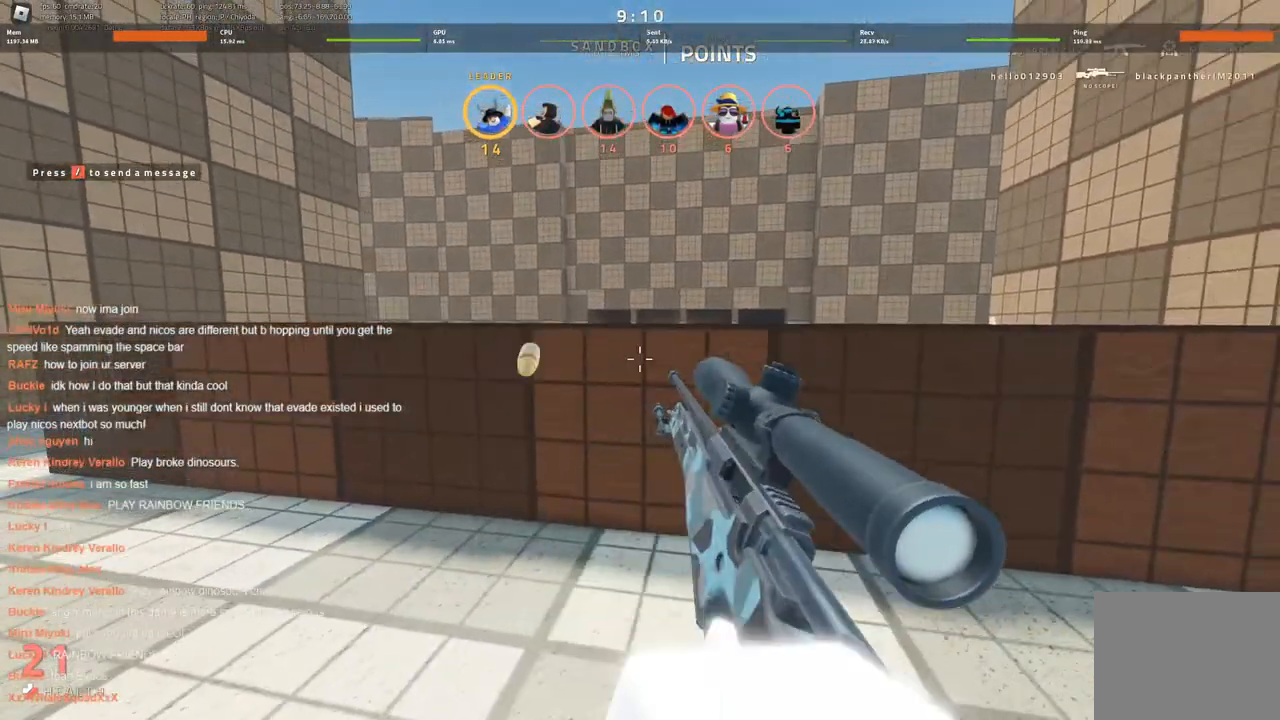
{"keys": ["ctrl", "d"], "events": []}
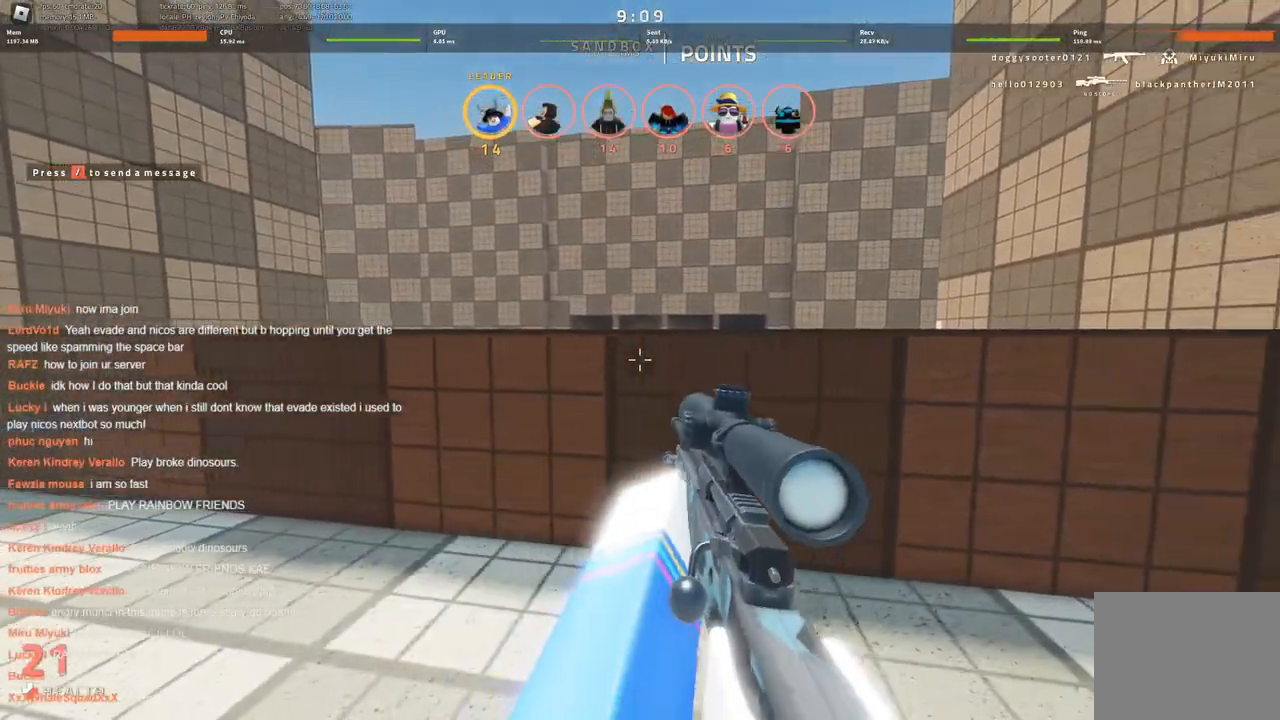
{"keys": ["space"], "events": [[33, "ctrl", "up"], [83, "d", "up"], [450, "space", "down"]]}
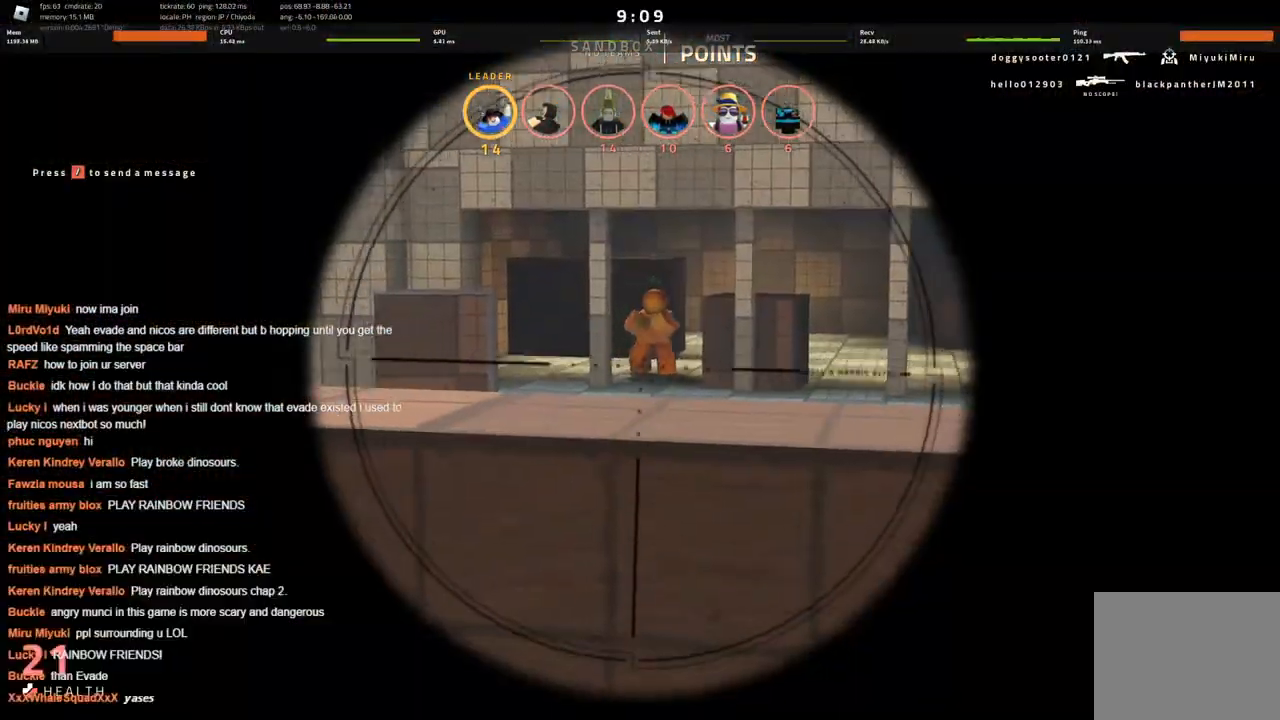
{"keys": ["a"], "events": [[50, "space", "up"], [433, "a", "down"]]}
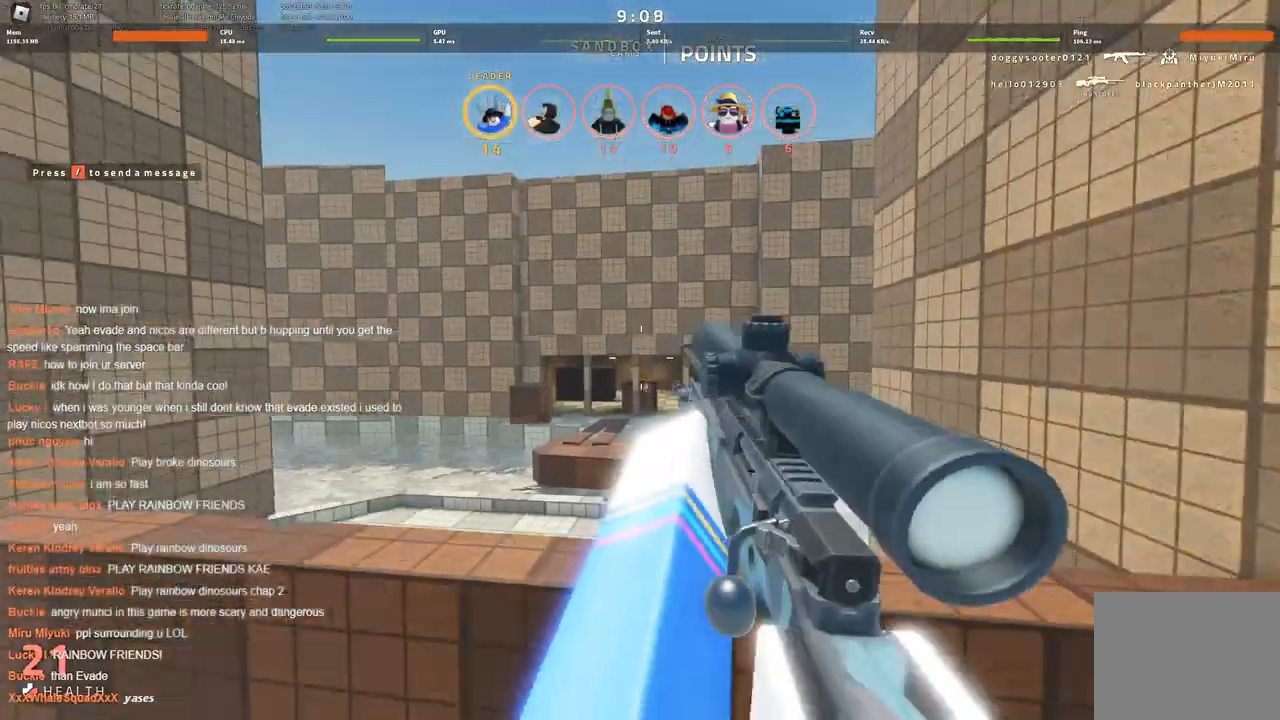
{"keys": ["ctrl", "d"], "events": [[250, "a", "up"], [250, "d", "down"], [400, "ctrl", "down"]]}
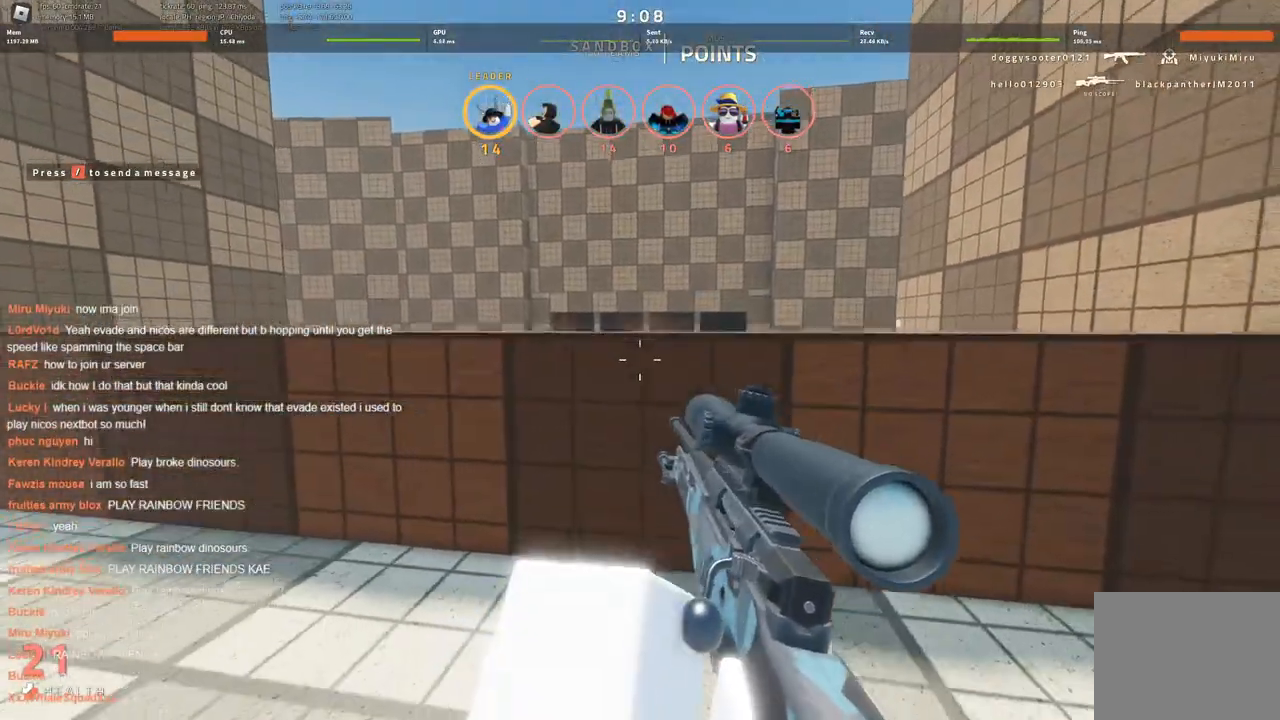
{"keys": ["ctrl", "s"], "events": [[83, "s", "down"], [183, "d", "up"]]}
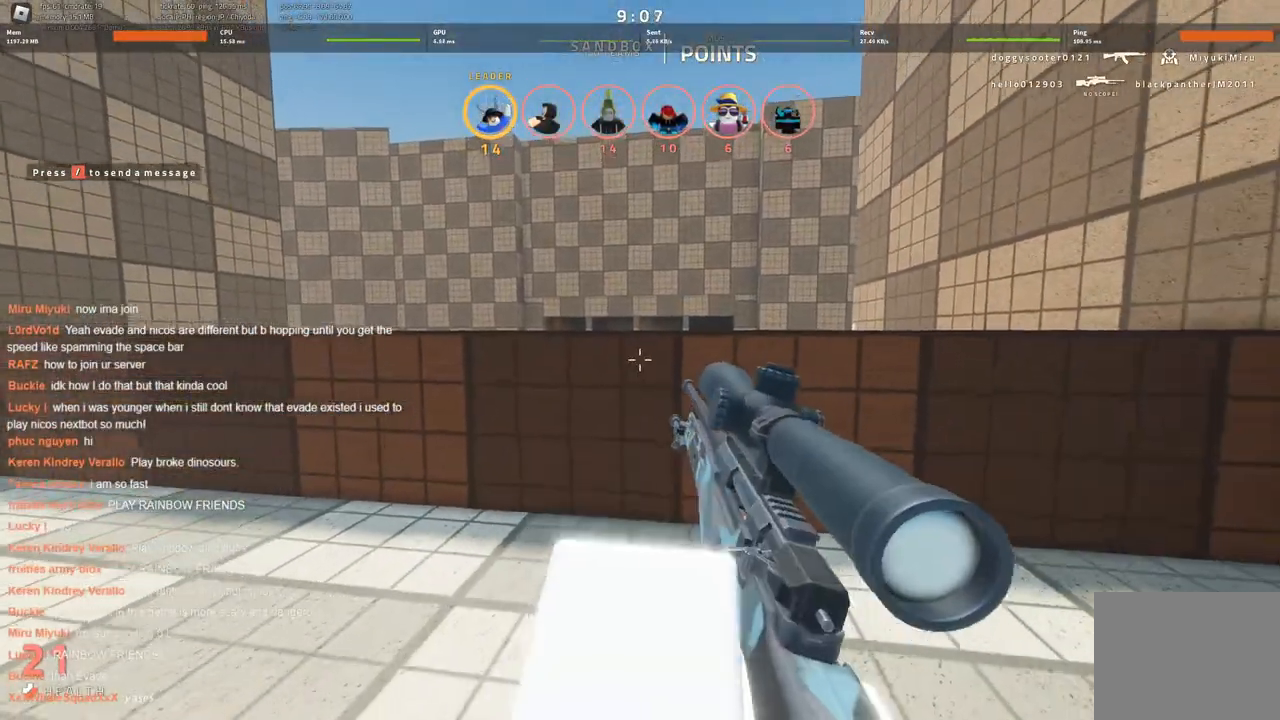
{"keys": ["ctrl", "d"], "events": [[200, "d", "down"], [233, "s", "up"]]}
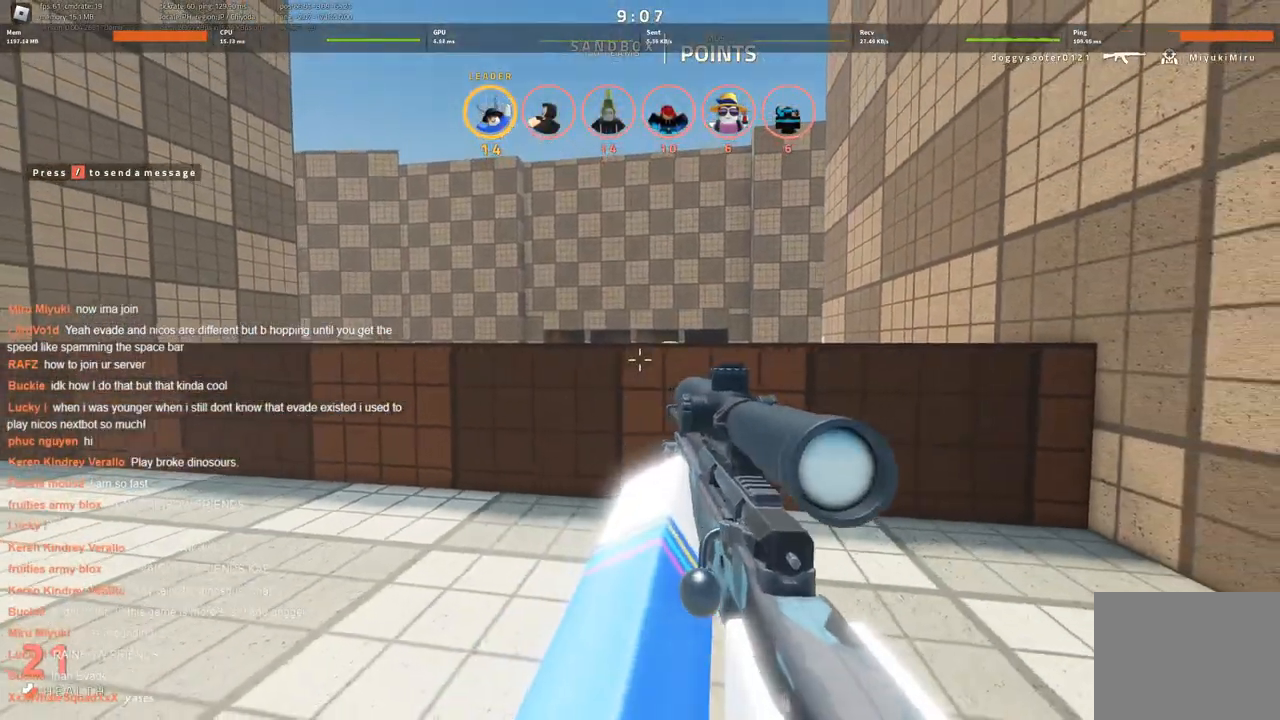
{"keys": [], "events": [[16, "ctrl", "up"], [116, "d", "up"], [116, "space", "down"], [316, "space", "up"]]}
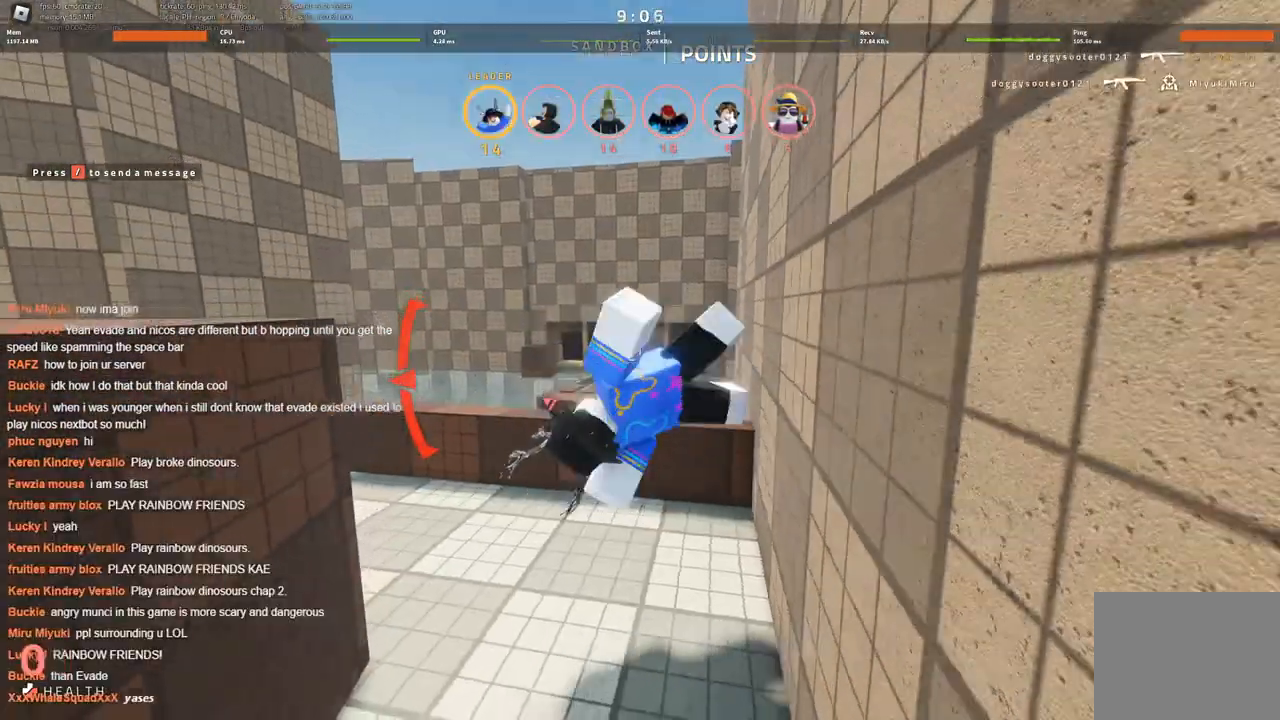
{"keys": [], "events": []}
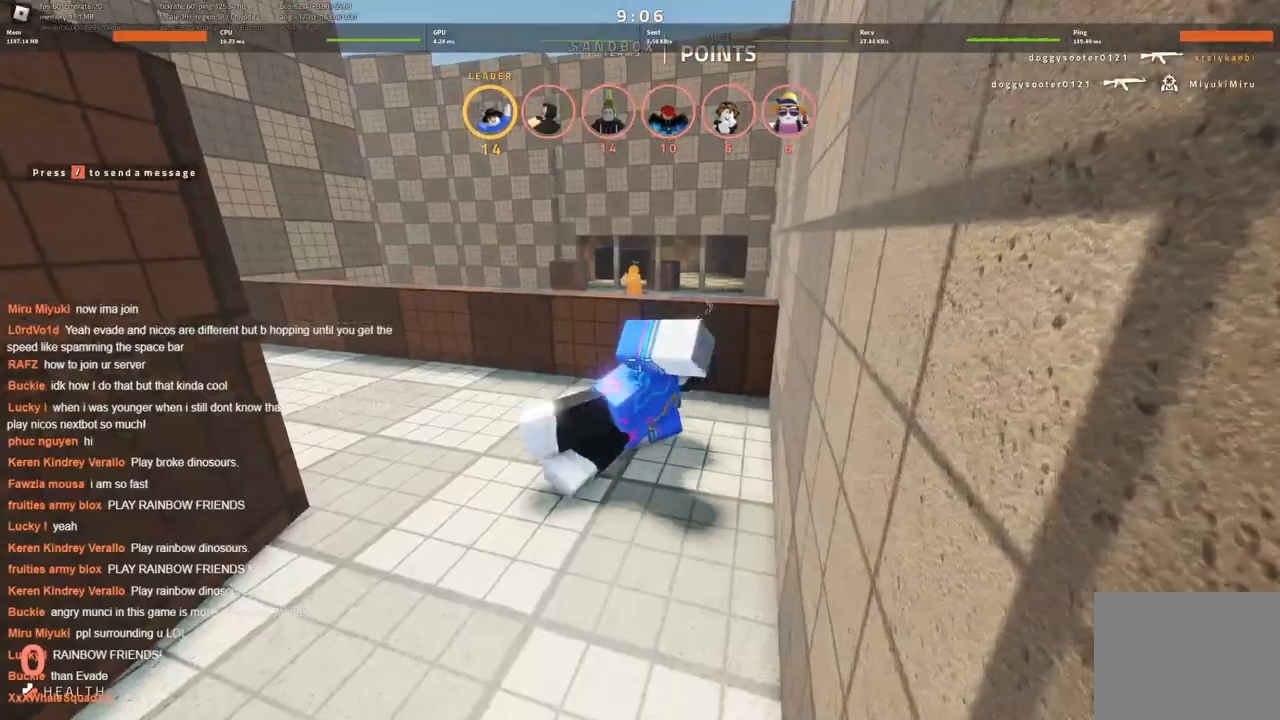
{"keys": ["w"], "events": [[50, "w", "down"], [333, "a", "down"], [433, "a", "up"]]}
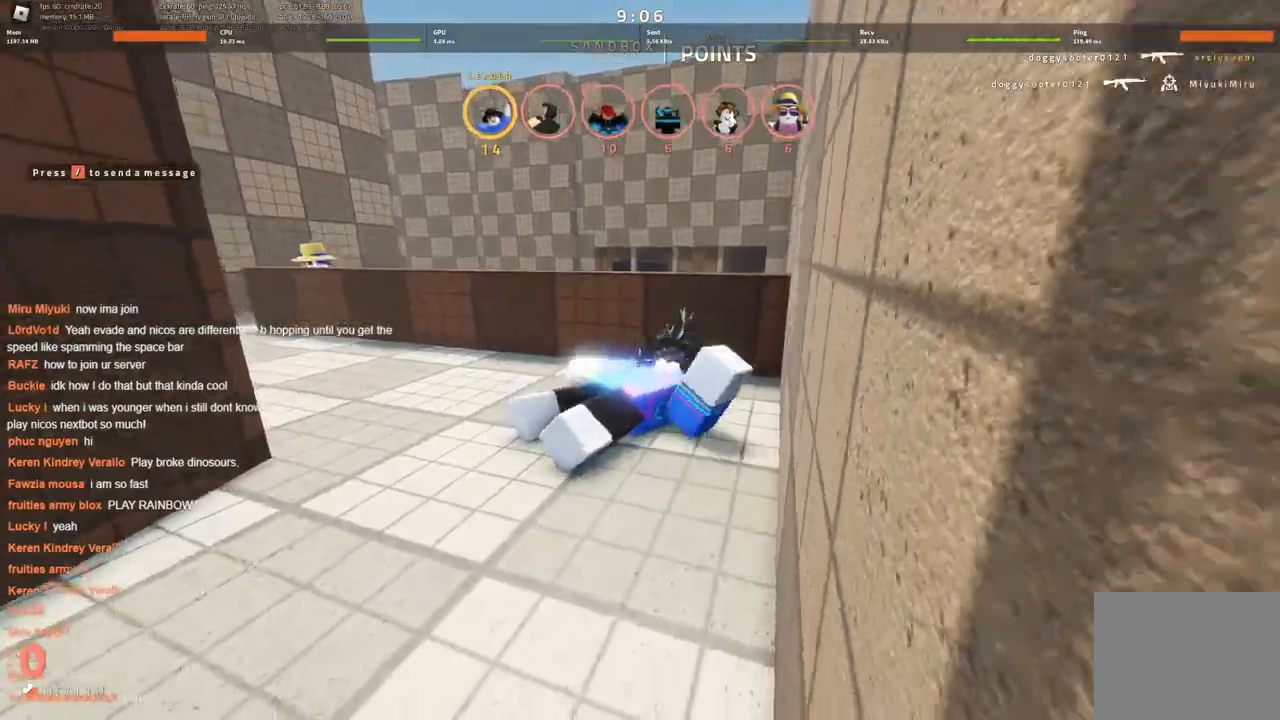
{"keys": ["w"], "events": []}
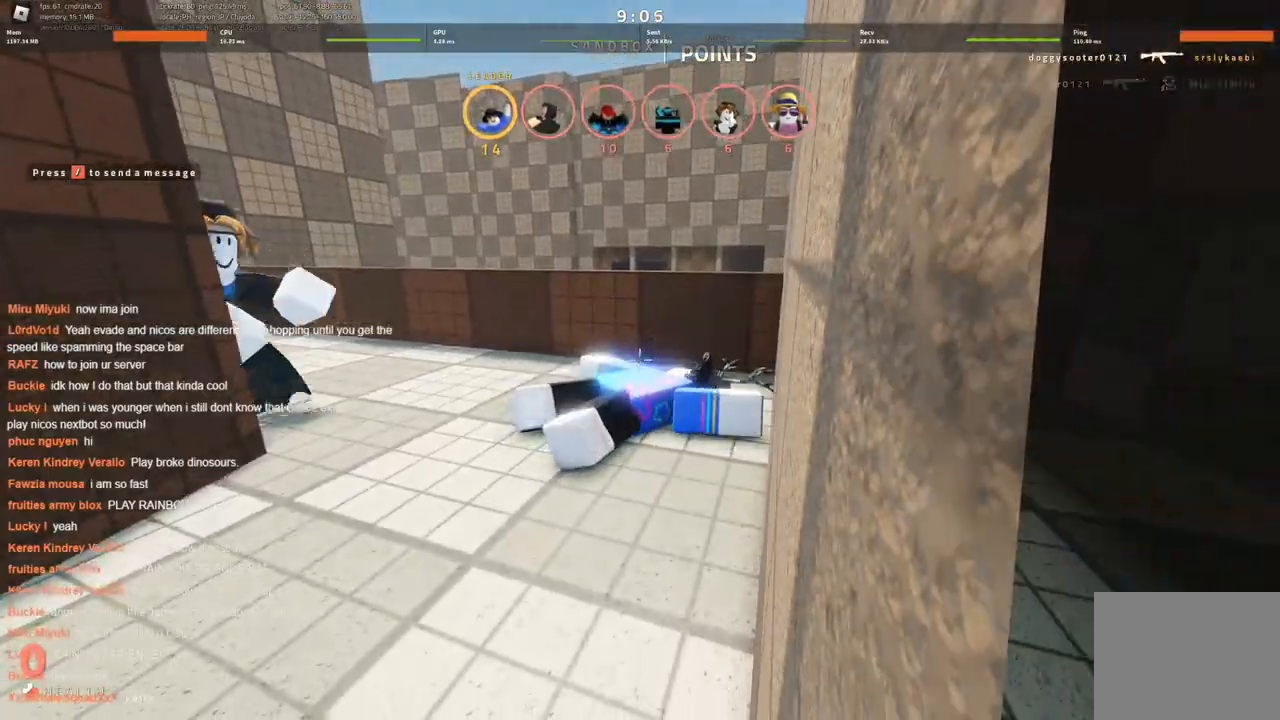
{"keys": ["w"], "events": []}